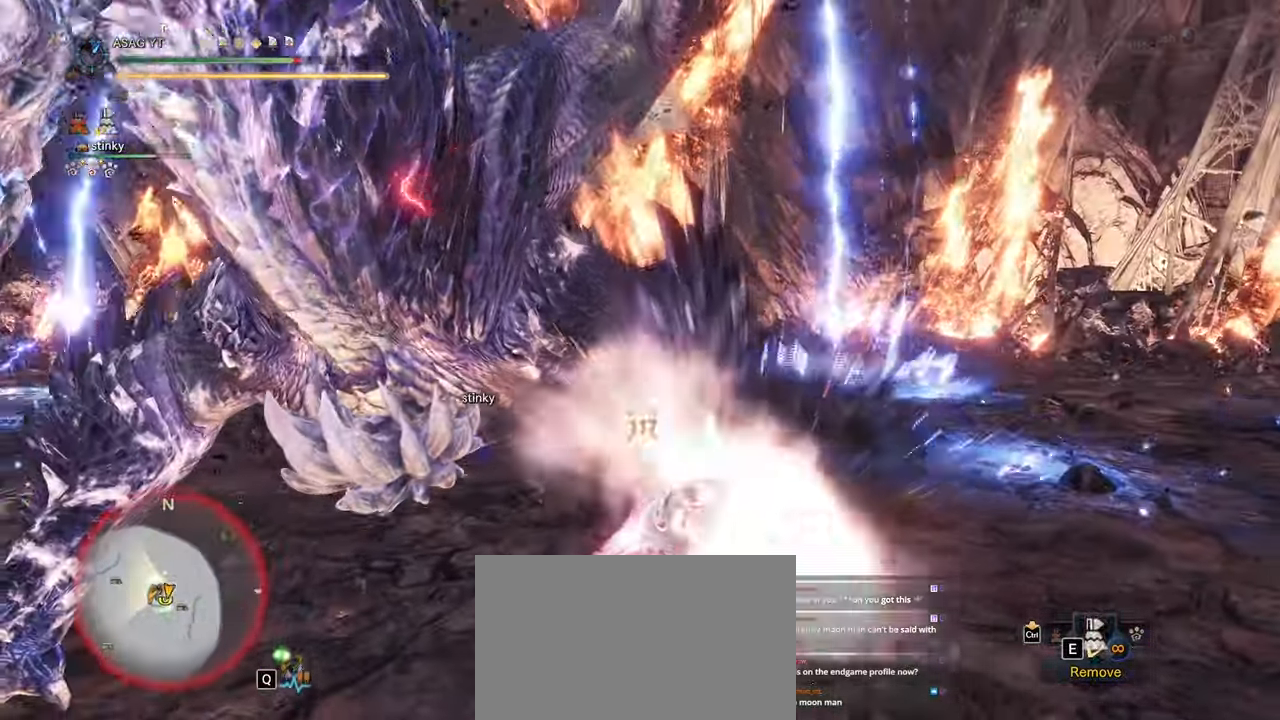
Gameplay with keyboard and mouse; each line is a JSON object with the keys and mouse buttons held at the frame after it. "events" lists presses ("down") and releases ("up") of "1", "2", "3", "4", "5", "a", "alt", "c", "caps_lock", "ctrl", "d", "e", "f", "g", "q", "r", "s", "shift", "space", "t", "tab", "v", "w", "x", "z", "mouse_left", "mouse_wheel" and "mouse_right" between this image and that frame as [ms after this image, input, new state], when the widget could be followed in between. "mouse_left", "mouse_wheel", "mouse_right" = the "left", "wheel", "right" buttons of the "mouse" list. No other keys are recorded. "wheel" means that the mouse wheel is clicked or scrolled. Not read: mouse_move.
{"keys": ["w"], "mouse": [], "events": []}
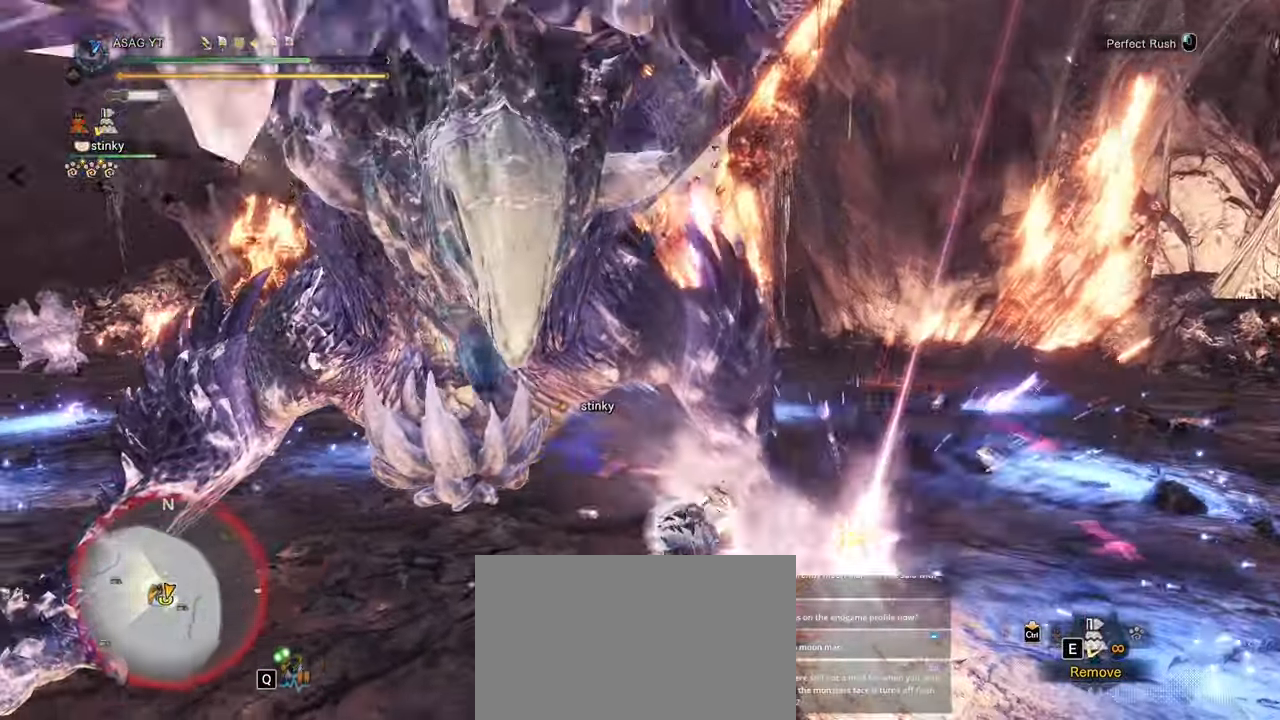
{"keys": ["w"], "mouse": [], "events": []}
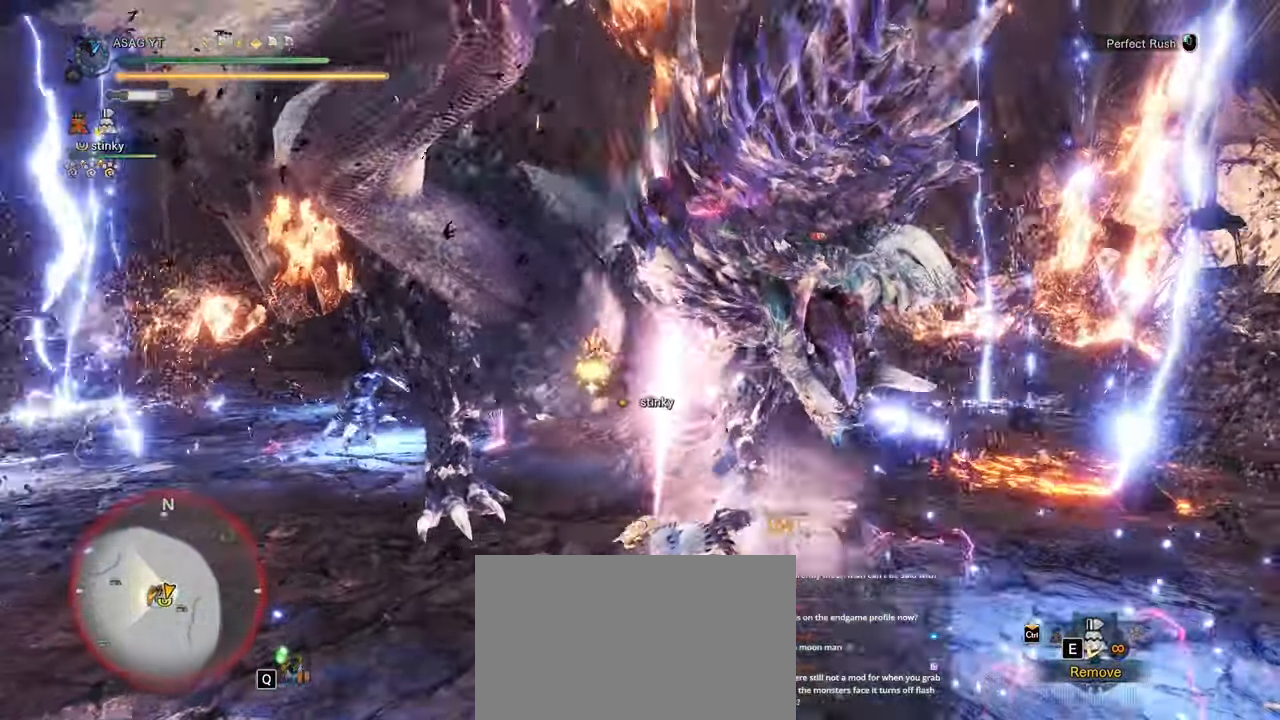
{"keys": ["a", "w"], "mouse": [], "events": [[383, "a", "down"]]}
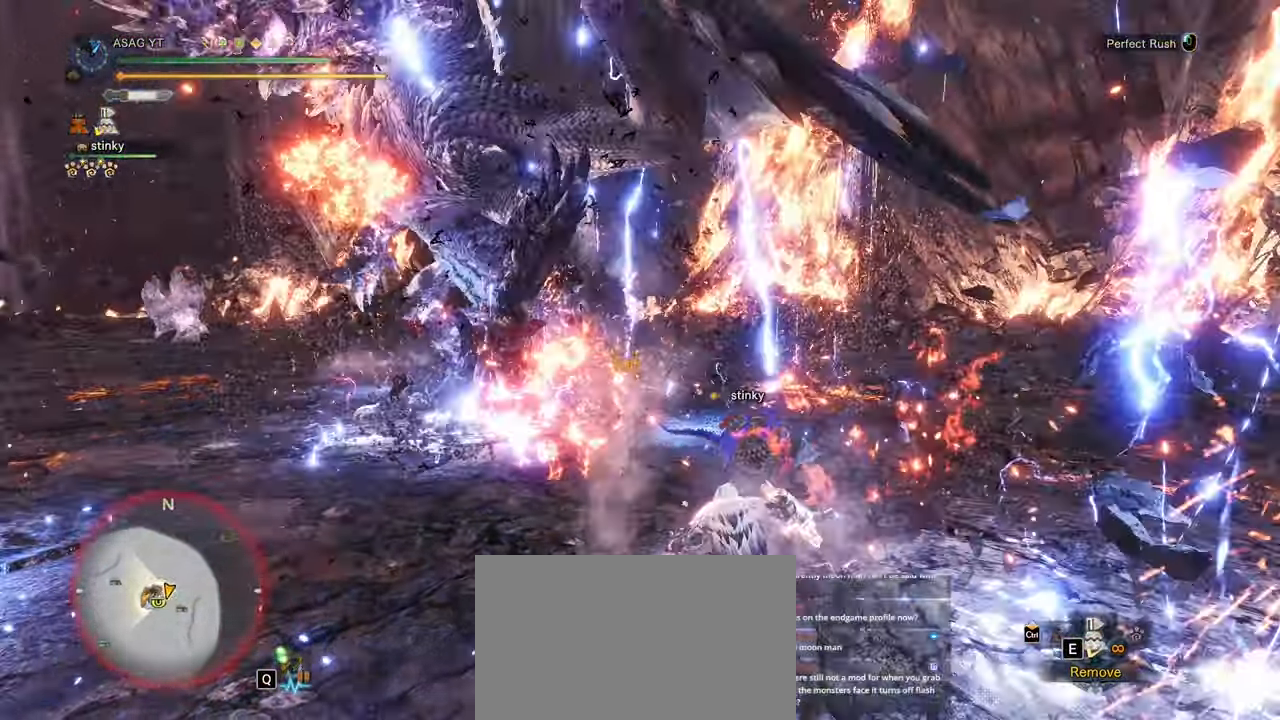
{"keys": ["a"], "mouse": [], "events": [[83, "space", "down"], [183, "space", "up"], [267, "space", "down"], [317, "w", "up"], [367, "space", "up"]]}
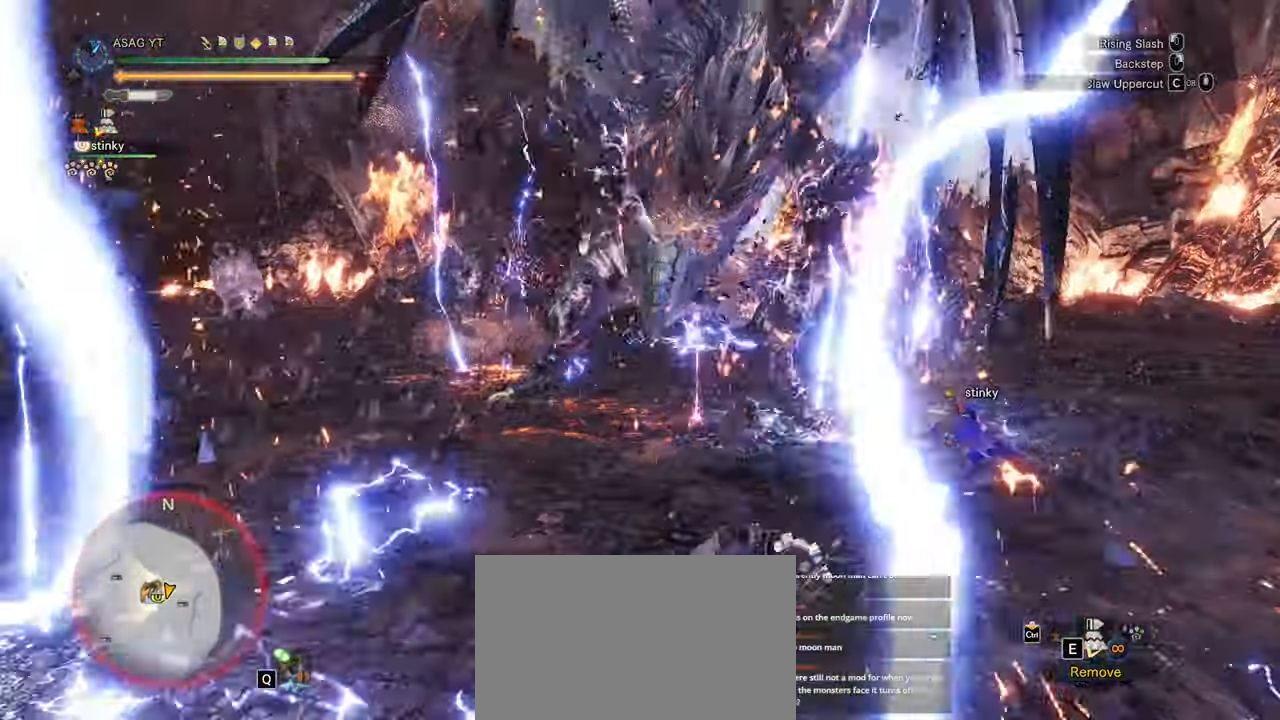
{"keys": ["a", "space"], "mouse": [], "events": [[233, "w", "down"], [283, "w", "up"], [467, "space", "down"]]}
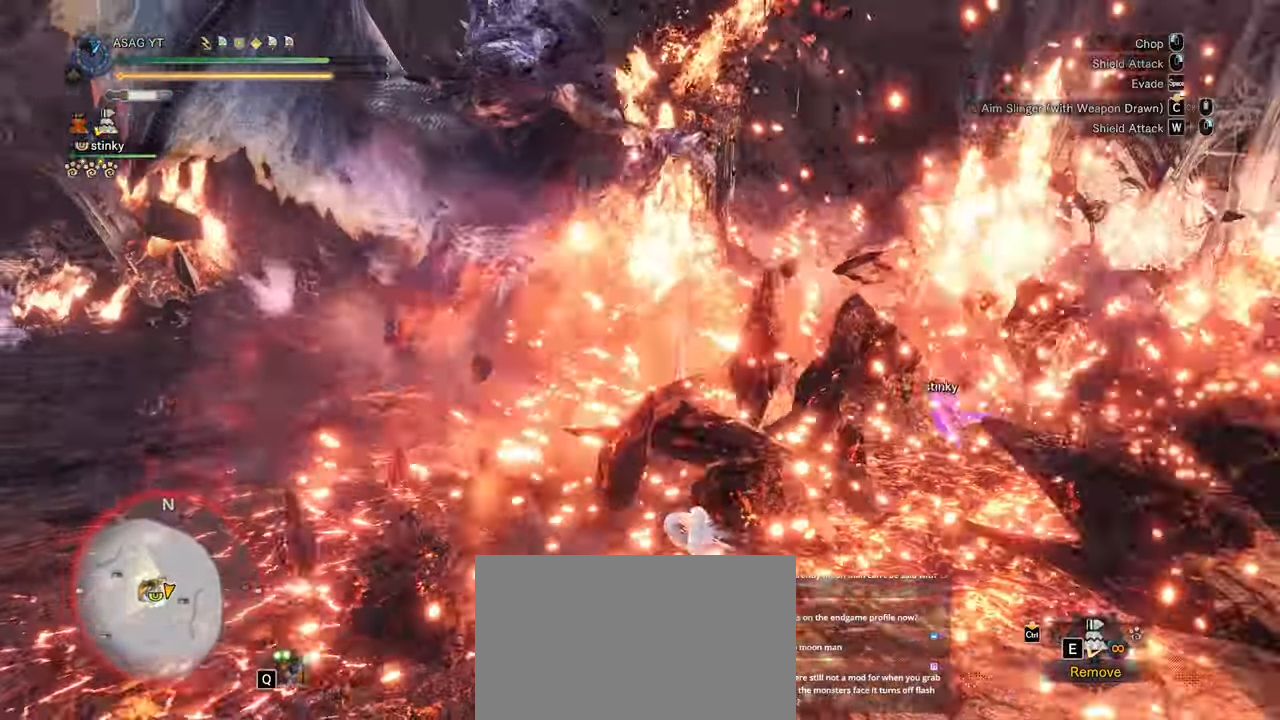
{"keys": ["a"], "mouse": [], "events": [[50, "space", "up"], [167, "space", "down"], [250, "space", "up"]]}
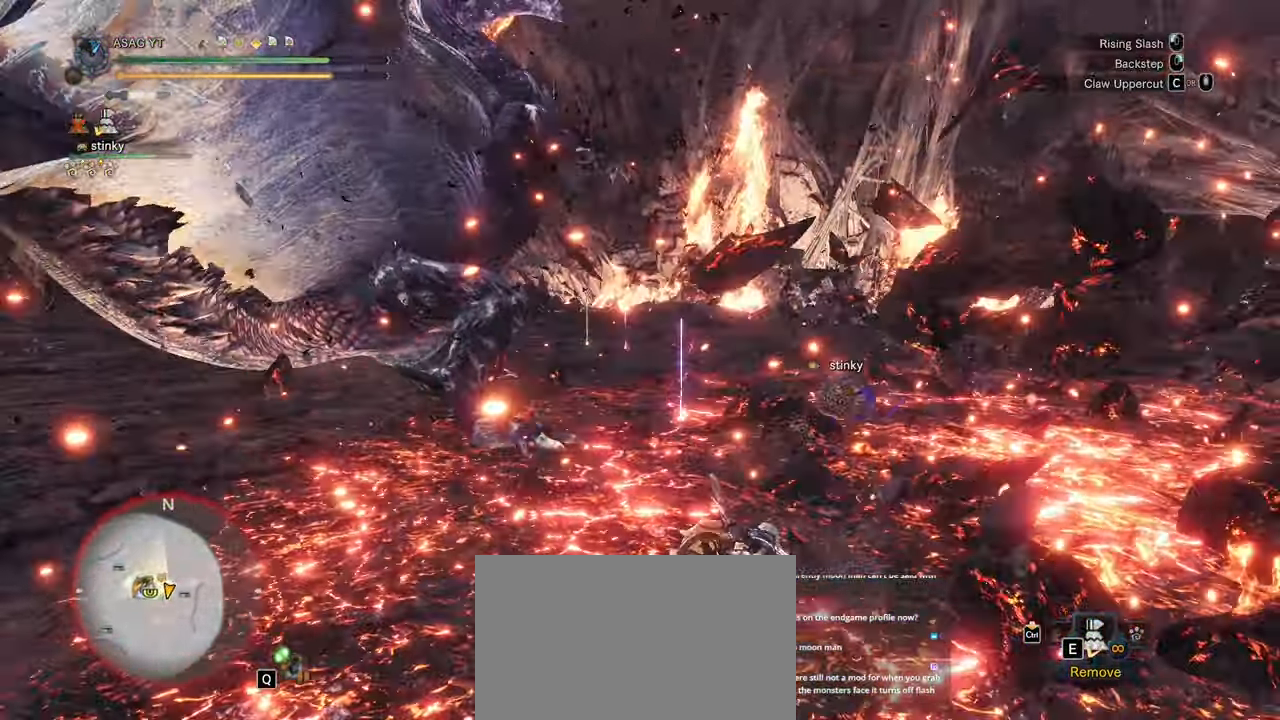
{"keys": ["d"], "mouse": [], "events": [[367, "a", "up"], [417, "d", "down"]]}
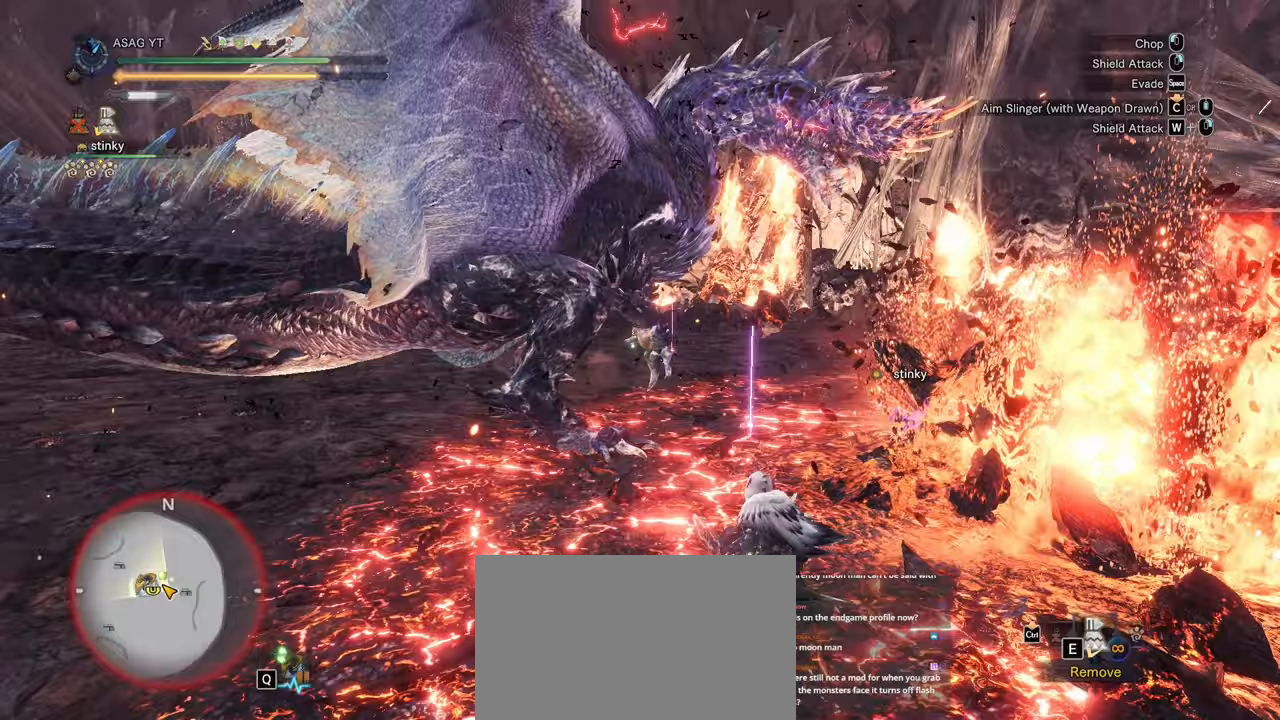
{"keys": ["d", "w"], "mouse": [], "events": [[17, "space", "down"], [67, "space", "up"], [150, "space", "down"], [233, "space", "up"], [483, "w", "down"]]}
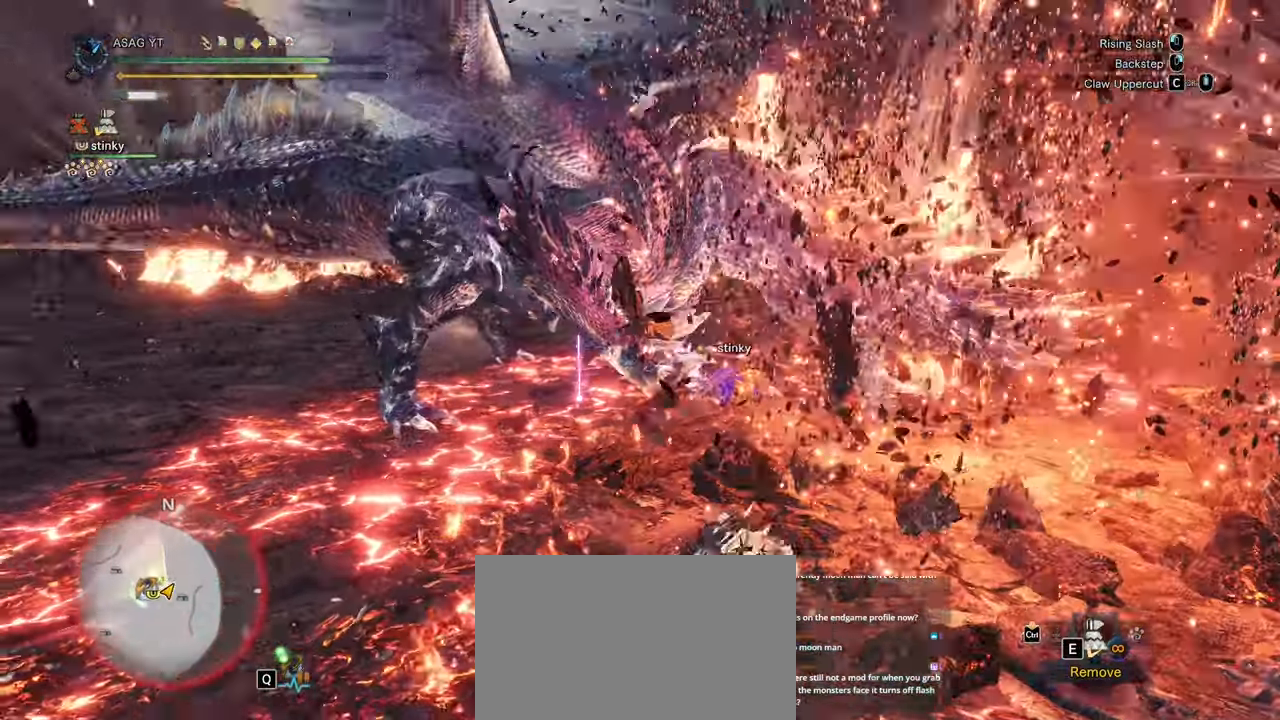
{"keys": ["w"], "mouse": []}
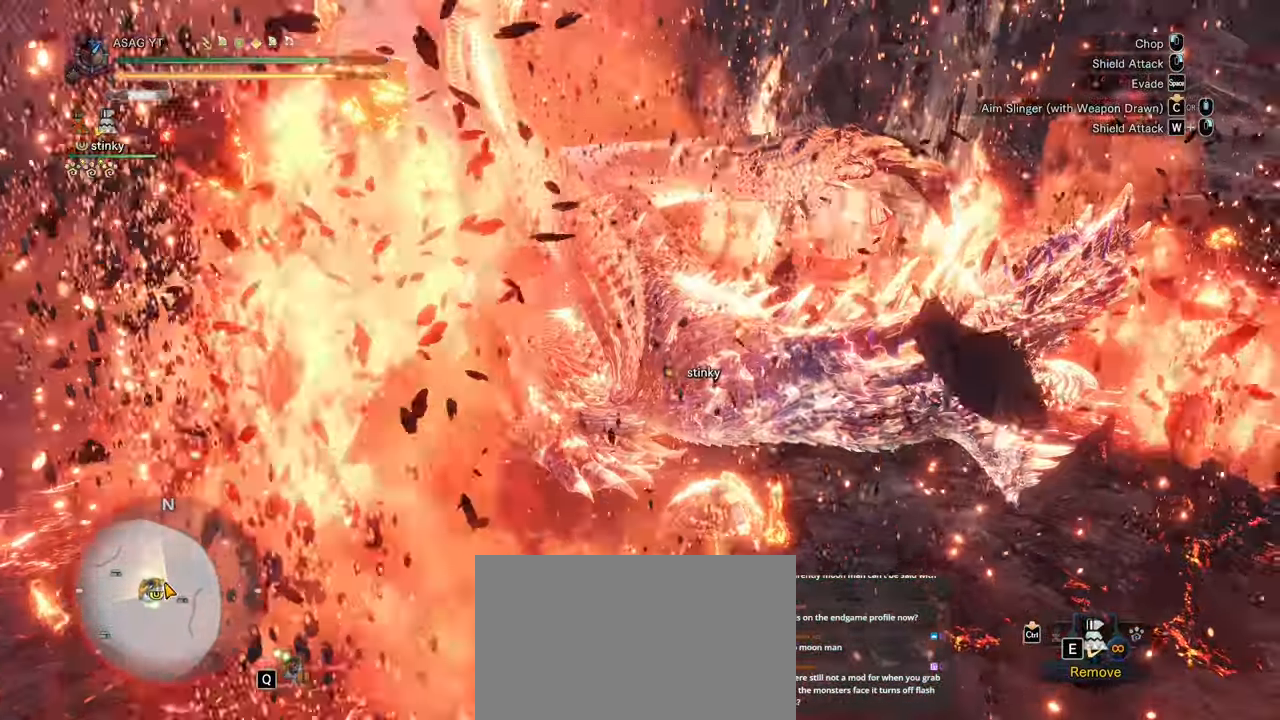
{"keys": [], "mouse": [], "events": [[67, "mouse_right", "down"], [83, "mouse_left", "down"], [233, "mouse_left", "up"], [233, "mouse_right", "up"], [367, "w", "up"]]}
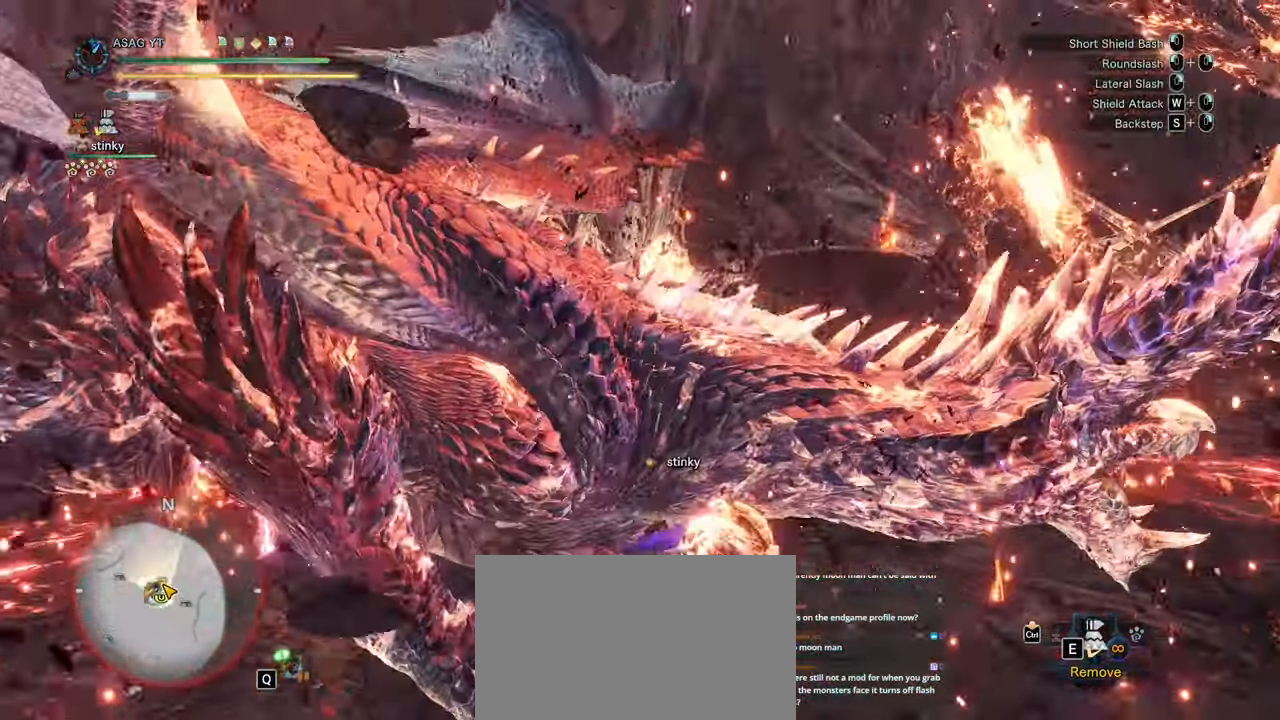
{"keys": [], "mouse": ["right"], "events": [[200, "mouse_right", "down"], [250, "mouse_right", "up"], [333, "mouse_right", "down"], [383, "mouse_right", "up"], [483, "mouse_right", "down"]]}
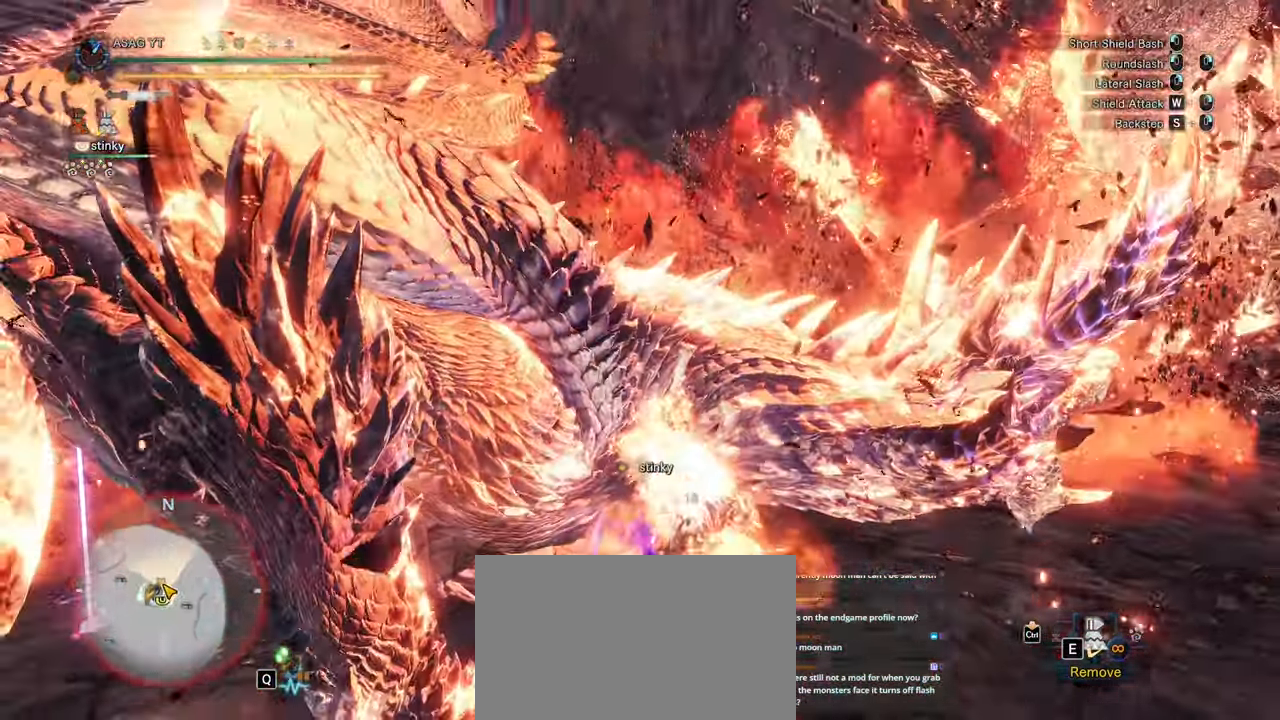
{"keys": [], "mouse": [], "events": [[33, "mouse_right", "up"], [250, "mouse_right", "down"], [300, "mouse_right", "up"], [400, "mouse_right", "down"], [450, "mouse_right", "up"]]}
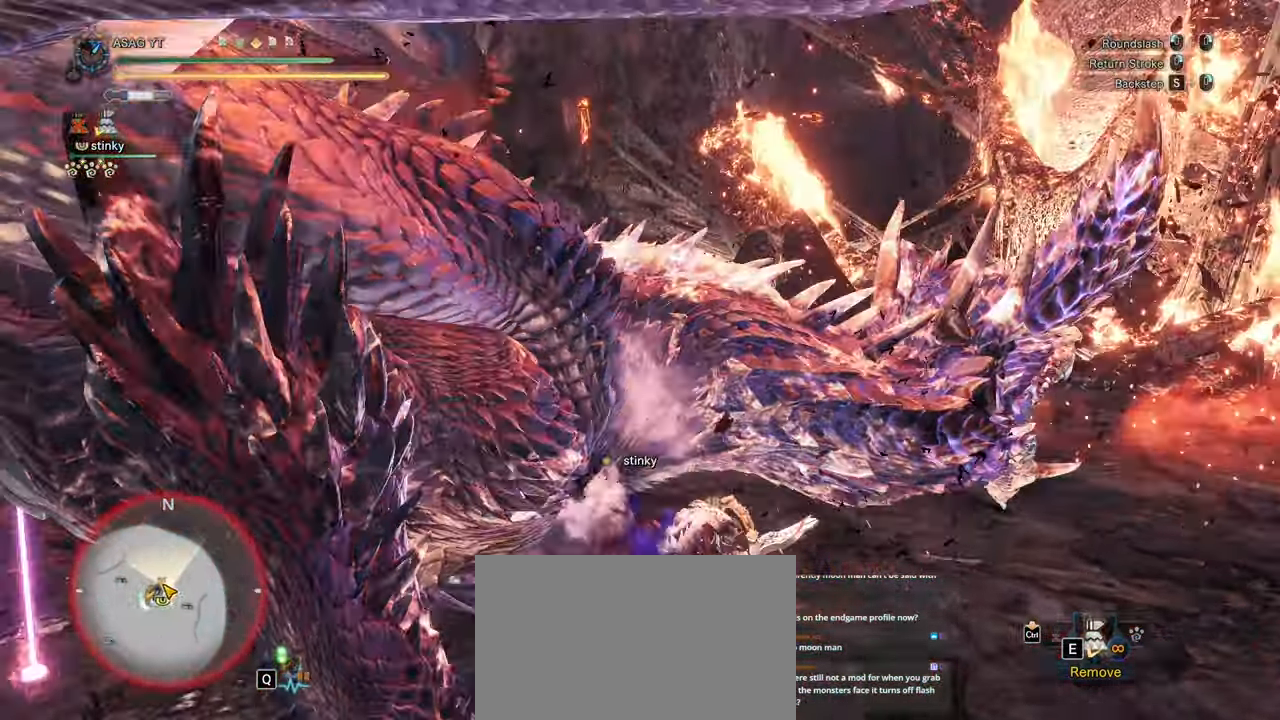
{"keys": [], "mouse": ["right"], "events": [[167, "mouse_right", "down"], [250, "mouse_right", "up"], [317, "mouse_right", "down"], [400, "mouse_right", "up"], [450, "mouse_right", "down"]]}